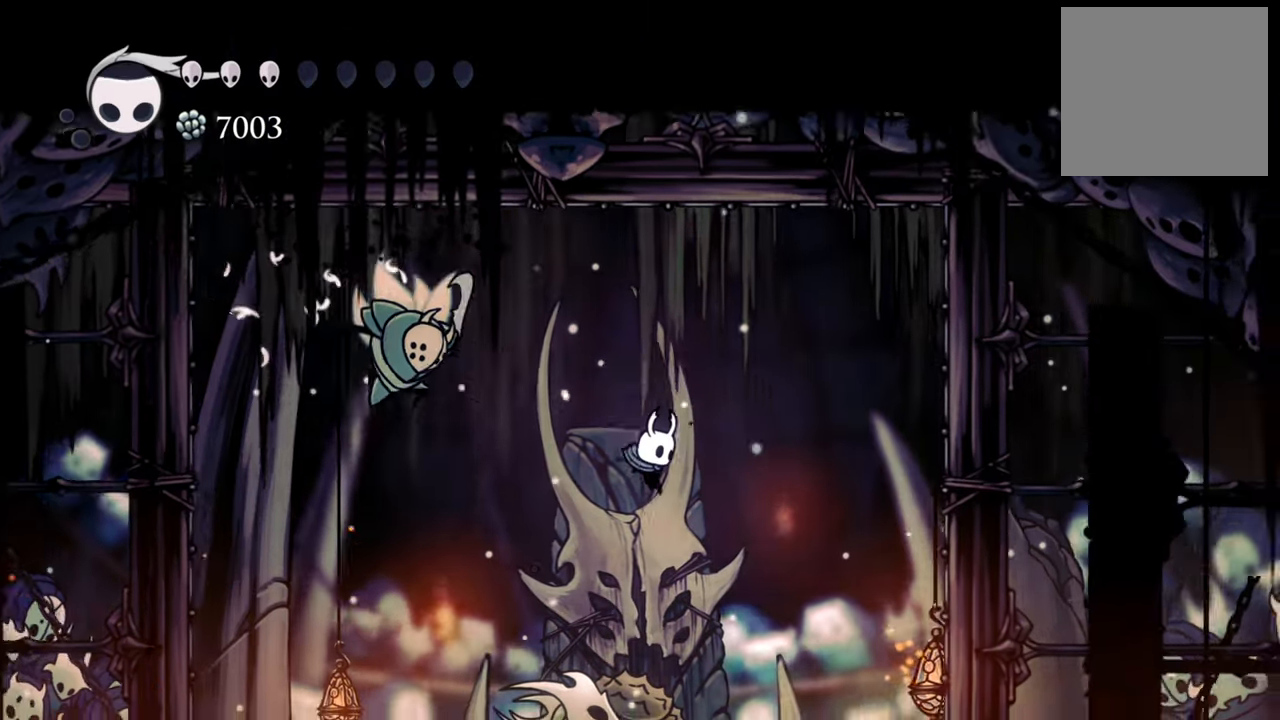
Gameplay with a controller (Xbox layout); each line is a JSON object with the inputs held at the frame after it. "events" lists button and stick changes between this image and that frame as [ms after this image, input, new state], when the widget could be followed in between. Not read: left_stick right_stick.
{"buttons": ["DPAD_RIGHT"], "events": [[260, "A", "up"]]}
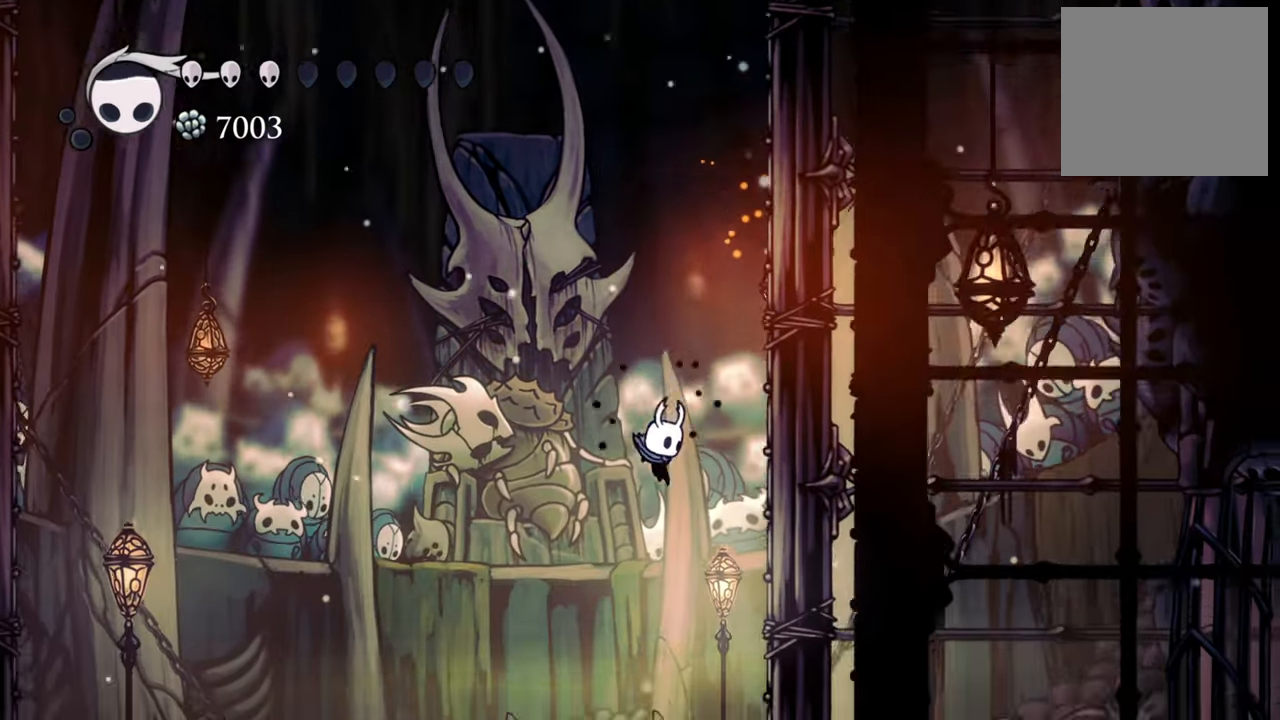
{"buttons": [], "events": [[20, "DPAD_DOWN", "down"], [120, "DPAD_DOWN", "up"], [260, "DPAD_RIGHT", "up"], [280, "DPAD_DOWN", "down"], [300, "DPAD_LEFT", "down"], [320, "DPAD_DOWN", "up"], [500, "DPAD_LEFT", "up"]]}
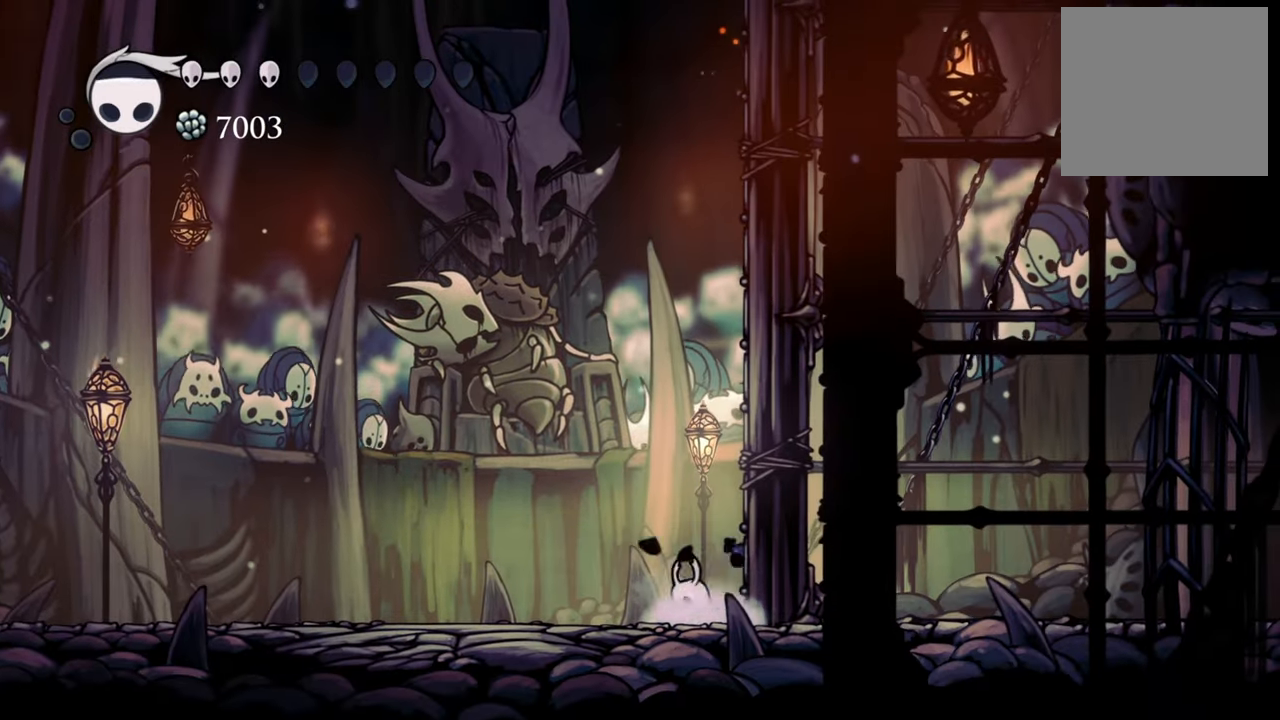
{"buttons": ["B"], "events": [[420, "B", "down"]]}
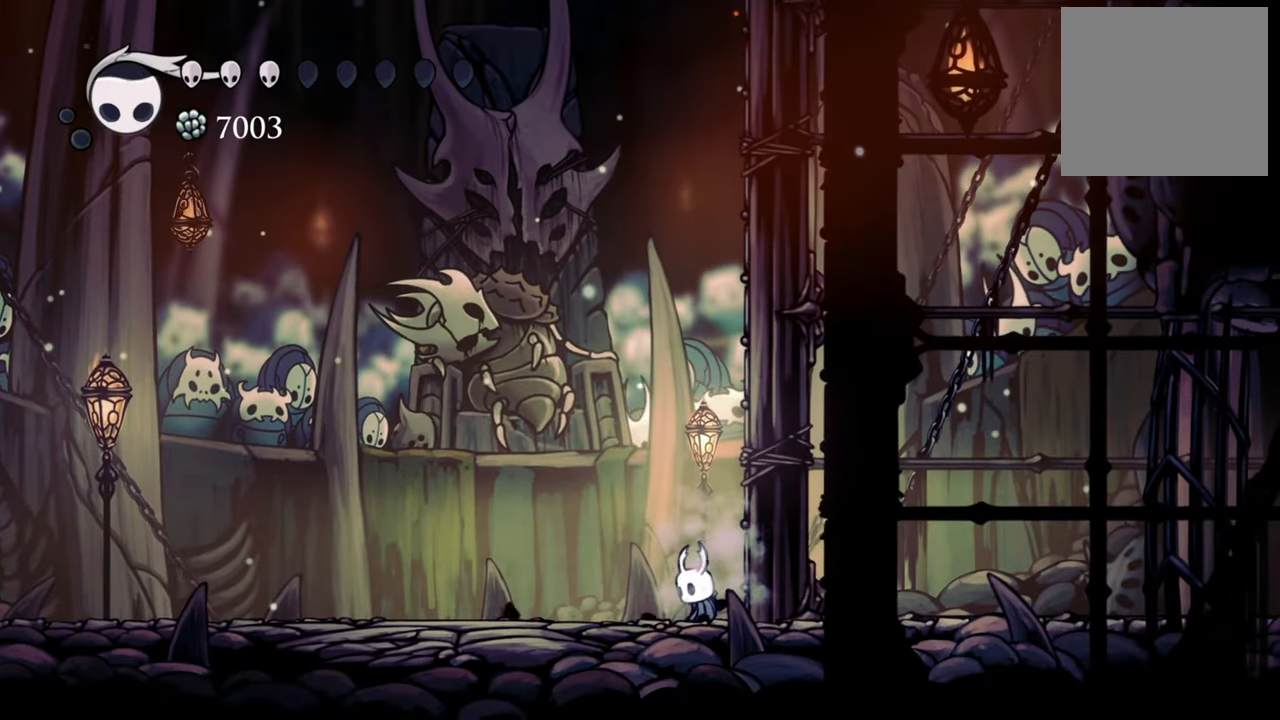
{"buttons": ["B"], "events": [[160, "B", "up"], [280, "B", "down"]]}
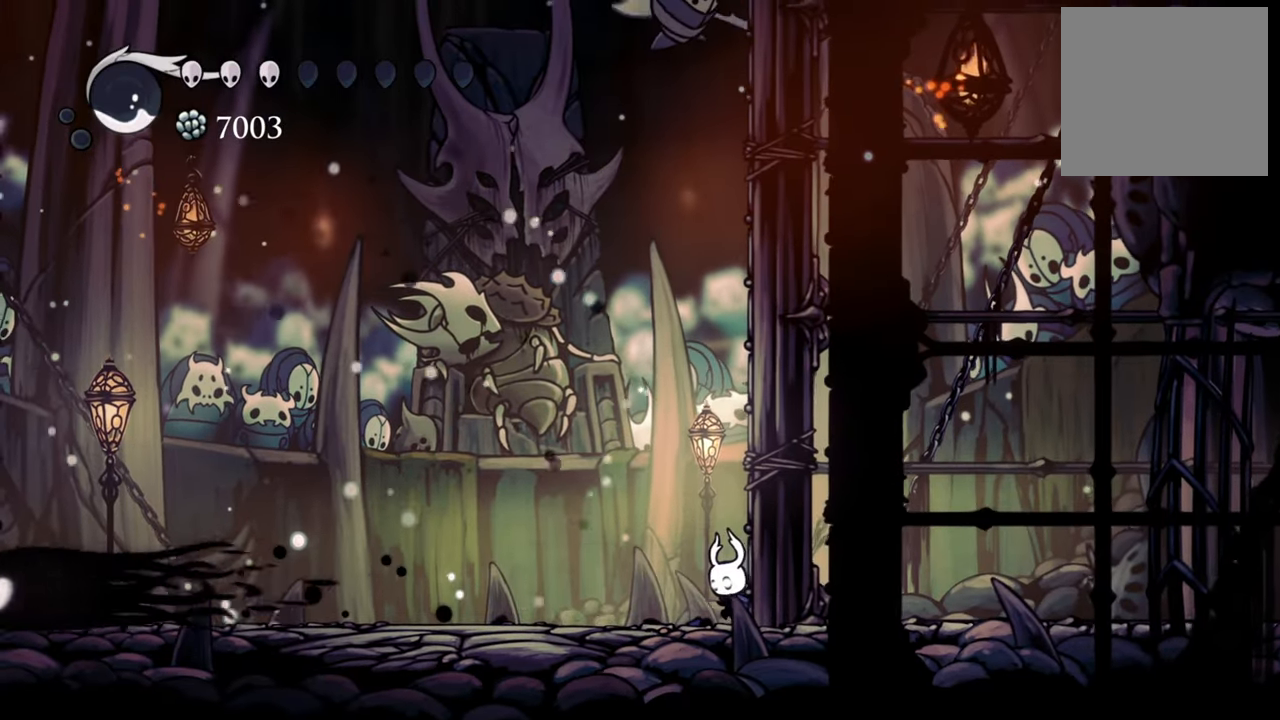
{"buttons": ["DPAD_DOWN", "DPAD_LEFT"], "events": [[260, "B", "up"], [280, "DPAD_LEFT", "down"], [440, "DPAD_DOWN", "down"]]}
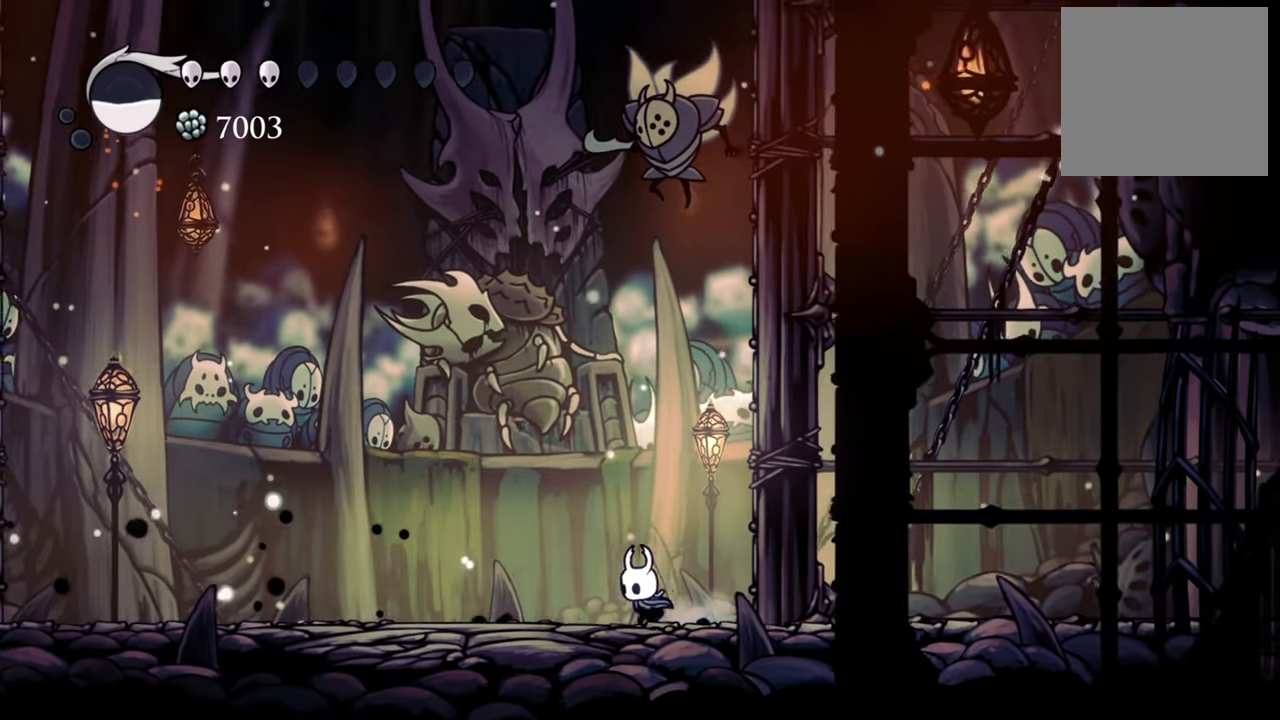
{"buttons": ["DPAD_LEFT"], "events": [[120, "DPAD_DOWN", "up"], [120, "R2", "down"], [460, "R2", "up"]]}
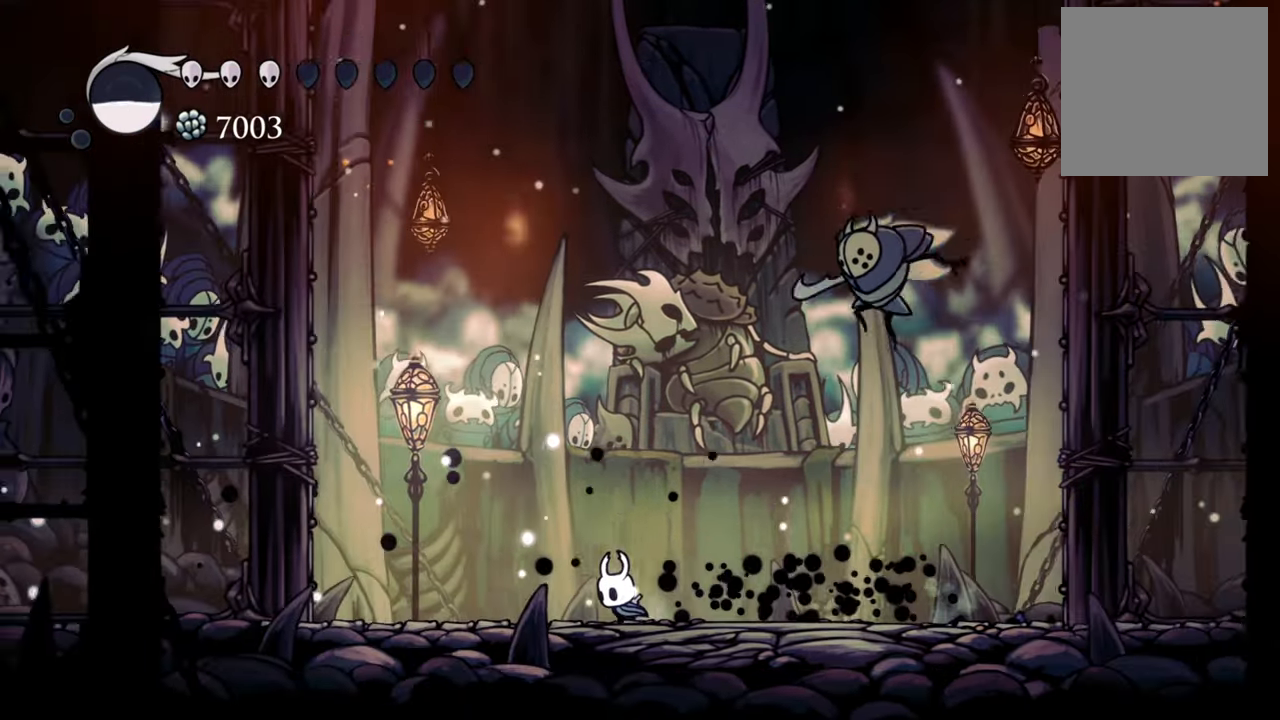
{"buttons": ["A", "DPAD_DOWN", "DPAD_LEFT"], "events": [[320, "A", "down"], [400, "DPAD_DOWN", "down"]]}
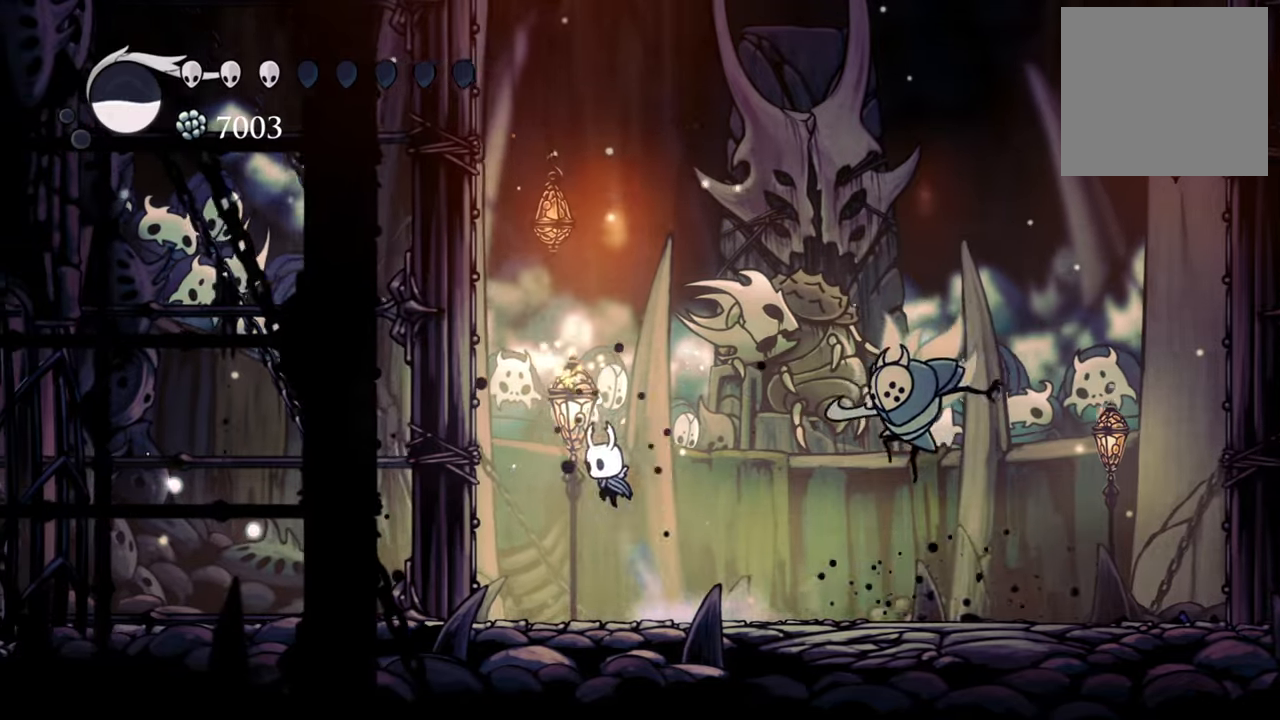
{"buttons": ["A", "DPAD_DOWN", "DPAD_LEFT"], "events": [[180, "A", "up"], [260, "A", "down"]]}
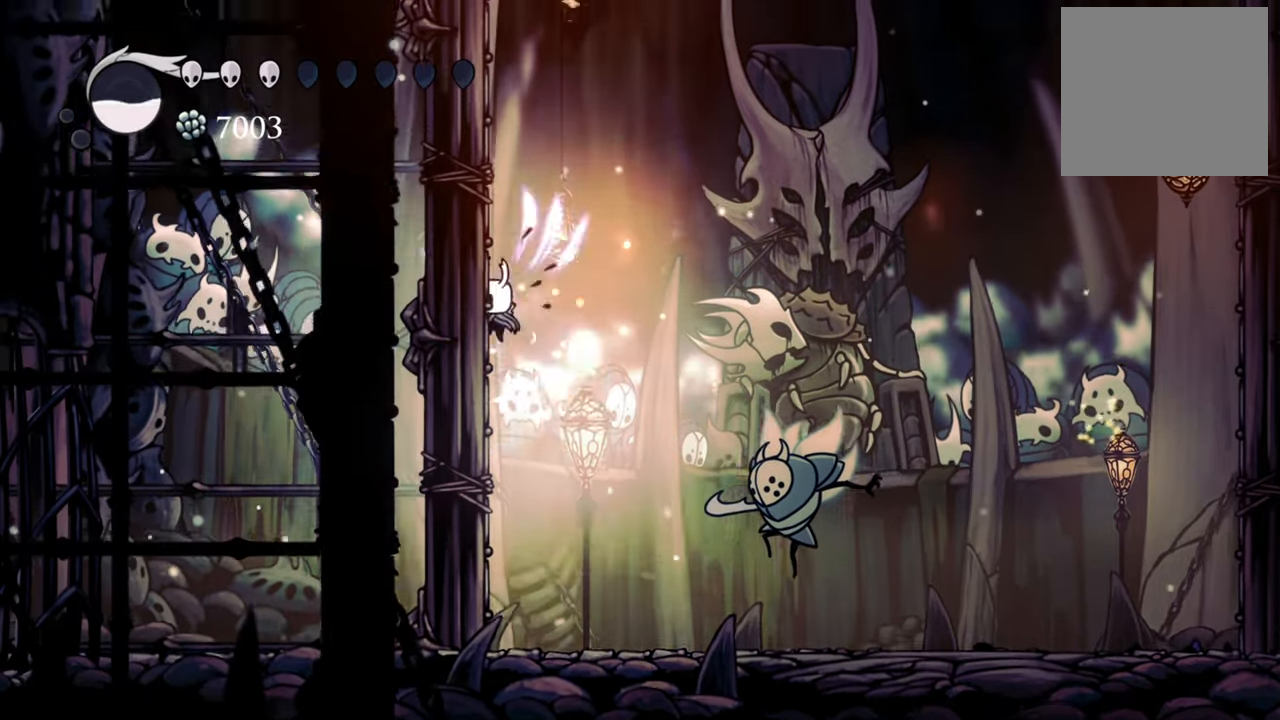
{"buttons": ["DPAD_LEFT"], "events": [[140, "A", "up"], [140, "DPAD_DOWN", "up"], [220, "A", "down"], [240, "DPAD_DOWN", "down"], [480, "A", "up"], [500, "DPAD_DOWN", "up"]]}
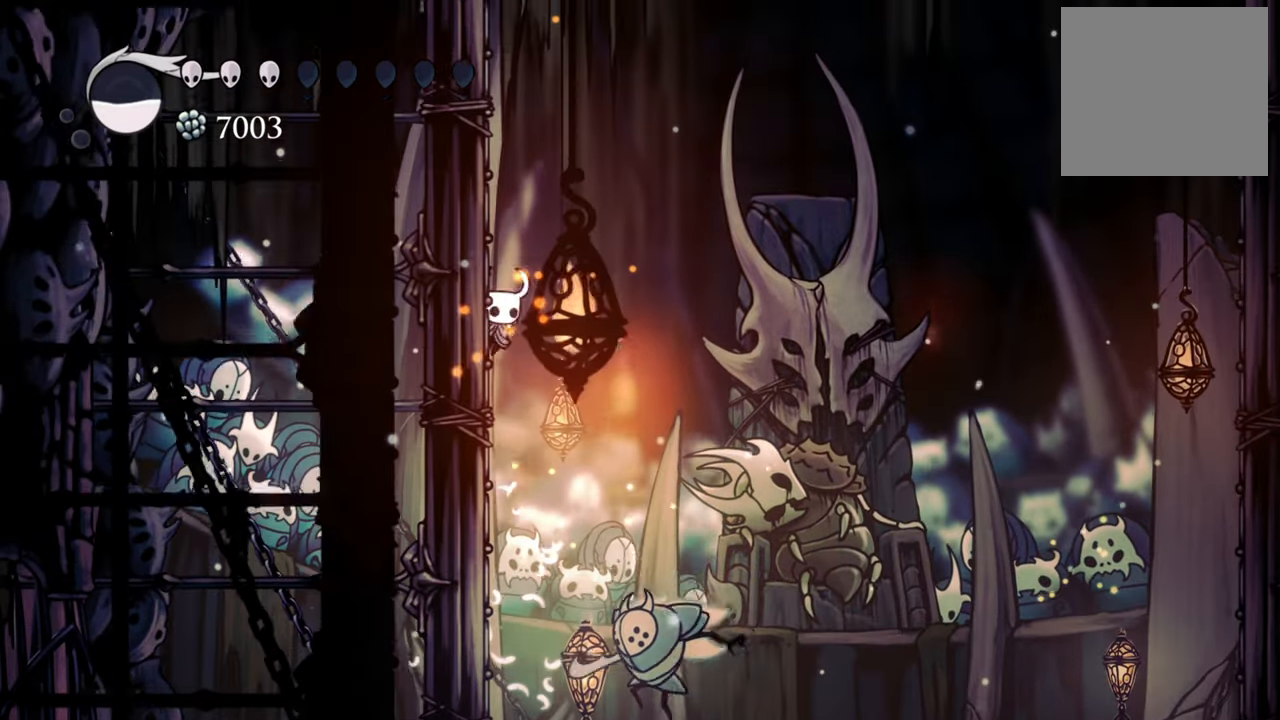
{"buttons": ["A", "DPAD_DOWN", "DPAD_LEFT"], "events": [[80, "A", "down"], [100, "DPAD_DOWN", "down"], [320, "A", "up"], [320, "DPAD_DOWN", "up"], [460, "A", "down"], [460, "DPAD_DOWN", "down"]]}
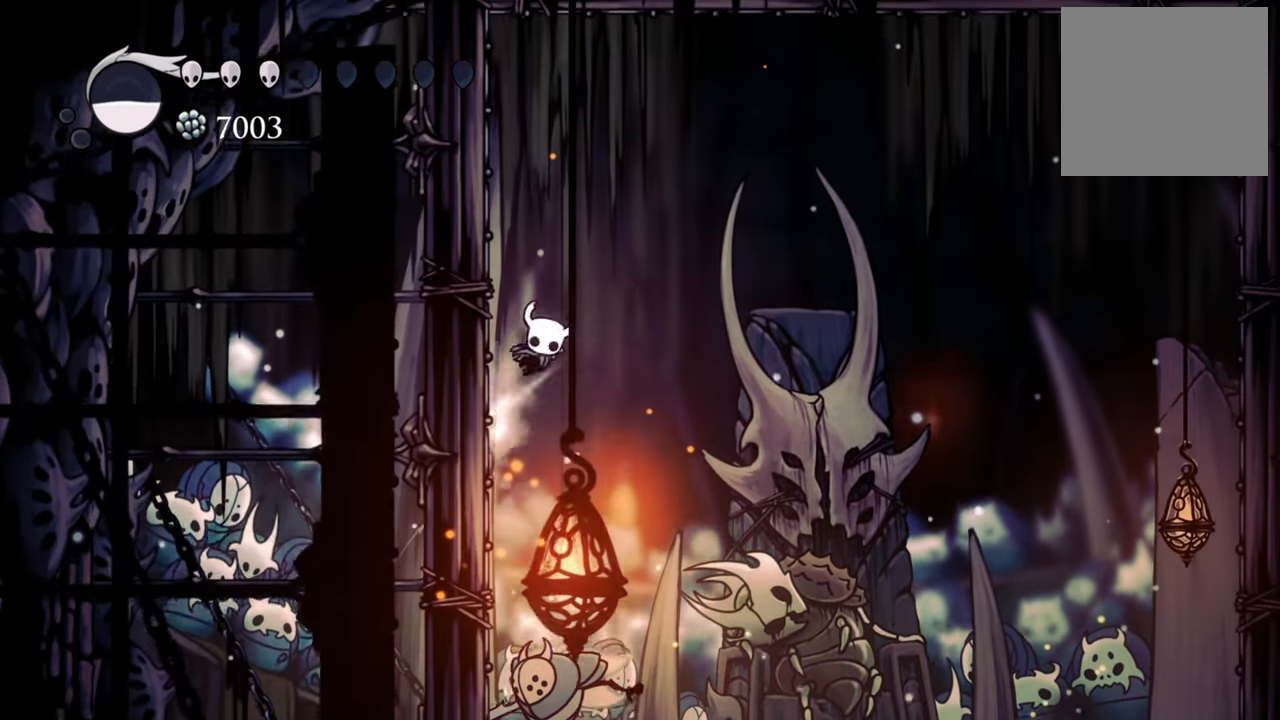
{"buttons": ["A", "DPAD_DOWN", "DPAD_LEFT"], "events": [[160, "DPAD_DOWN", "up"], [180, "A", "up"], [320, "A", "down"], [340, "DPAD_DOWN", "down"]]}
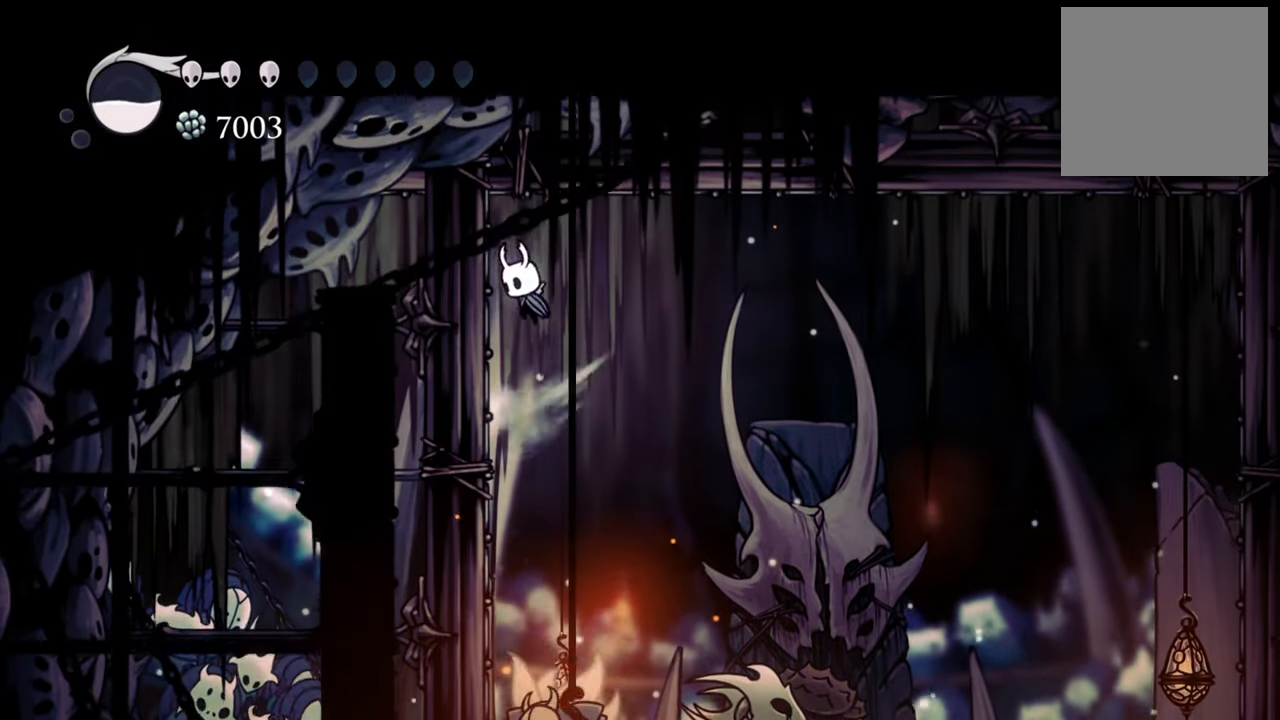
{"buttons": ["DPAD_LEFT"], "events": [[20, "DPAD_DOWN", "up"], [40, "A", "up"], [180, "A", "down"], [360, "A", "up"]]}
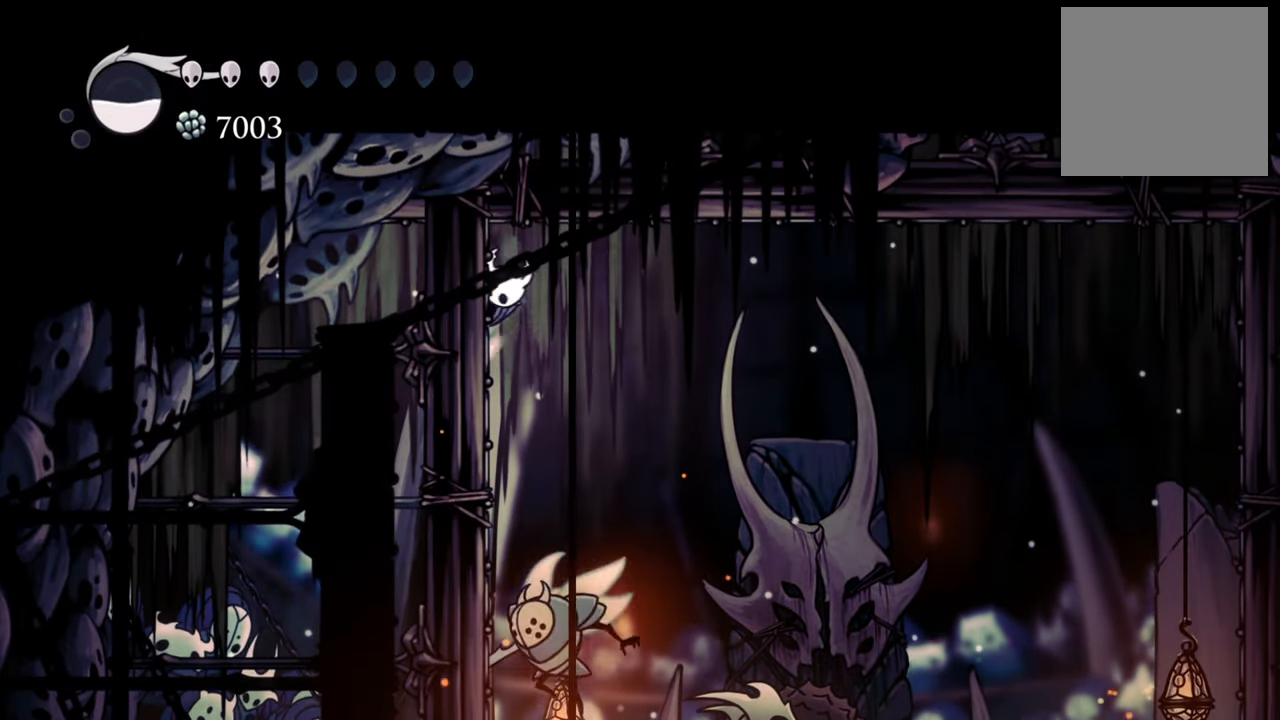
{"buttons": ["DPAD_DOWN", "DPAD_RIGHT"], "events": [[20, "A", "down"], [60, "DPAD_DOWN", "down"], [100, "DPAD_DOWN", "up"], [100, "DPAD_LEFT", "up"], [160, "DPAD_RIGHT", "down"], [180, "DPAD_DOWN", "down"], [220, "A", "up"], [240, "R2", "down"], [500, "R2", "up"]]}
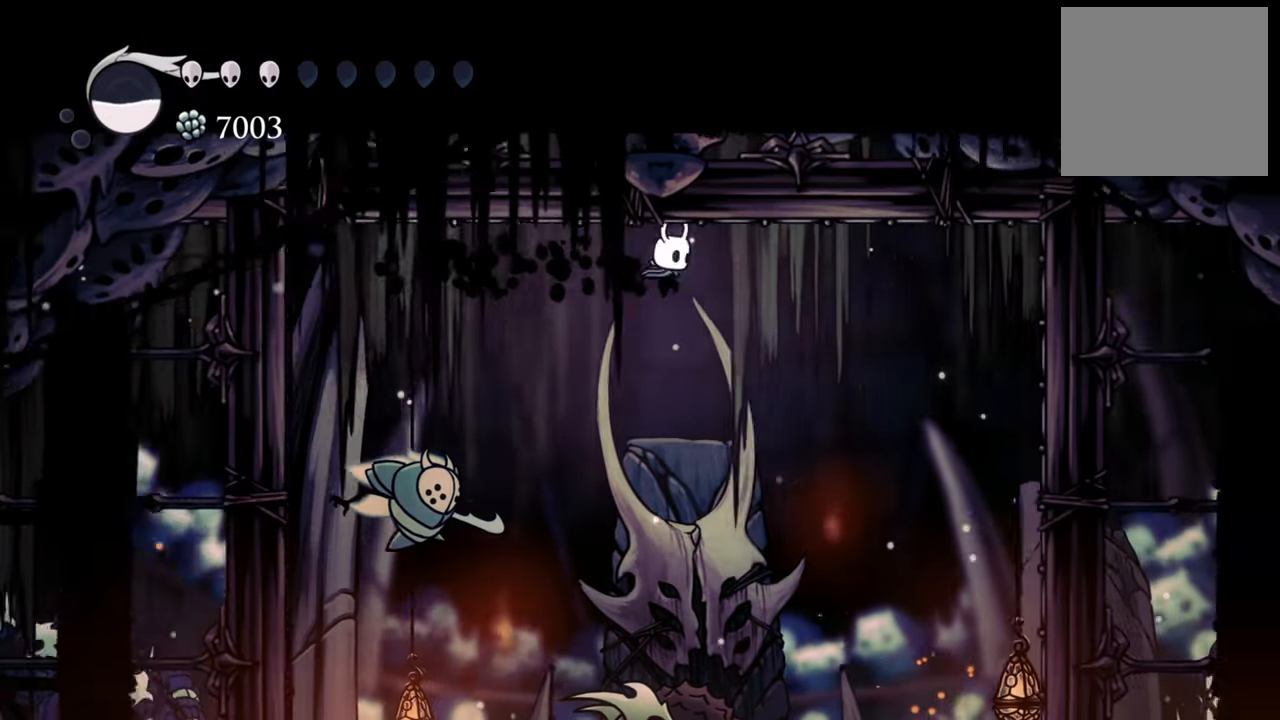
{"buttons": ["A", "DPAD_DOWN", "DPAD_RIGHT"], "events": [[160, "A", "down"]]}
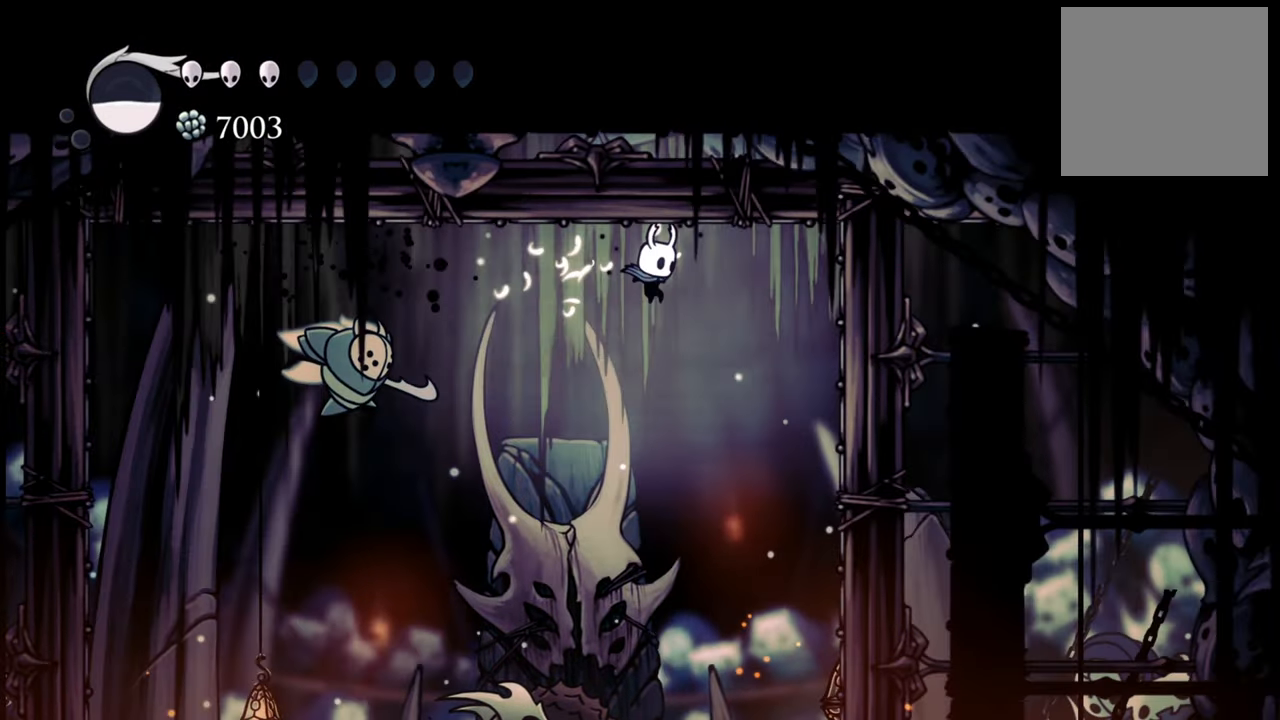
{"buttons": ["DPAD_DOWN", "DPAD_RIGHT"], "events": [[40, "A", "up"], [240, "A", "down"], [460, "A", "up"]]}
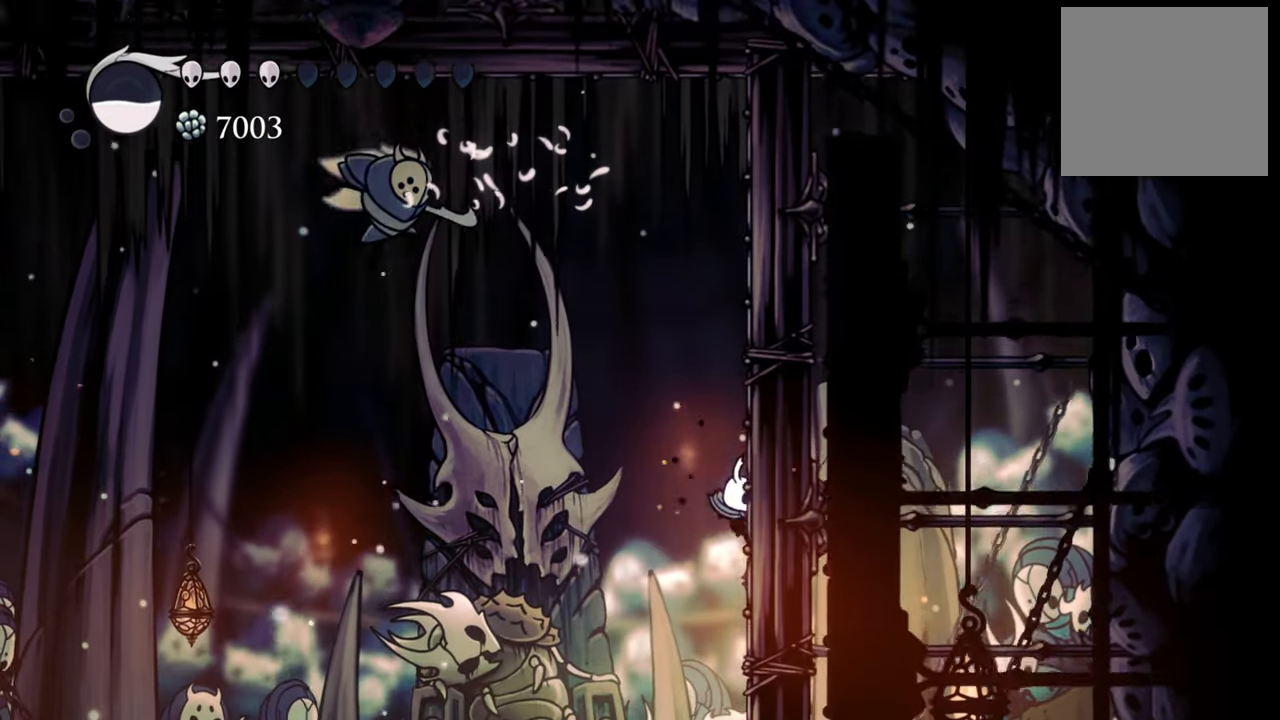
{"buttons": ["DPAD_LEFT"], "events": [[180, "DPAD_DOWN", "up"], [200, "DPAD_RIGHT", "up"], [320, "DPAD_LEFT", "down"], [340, "A", "down"], [460, "A", "up"]]}
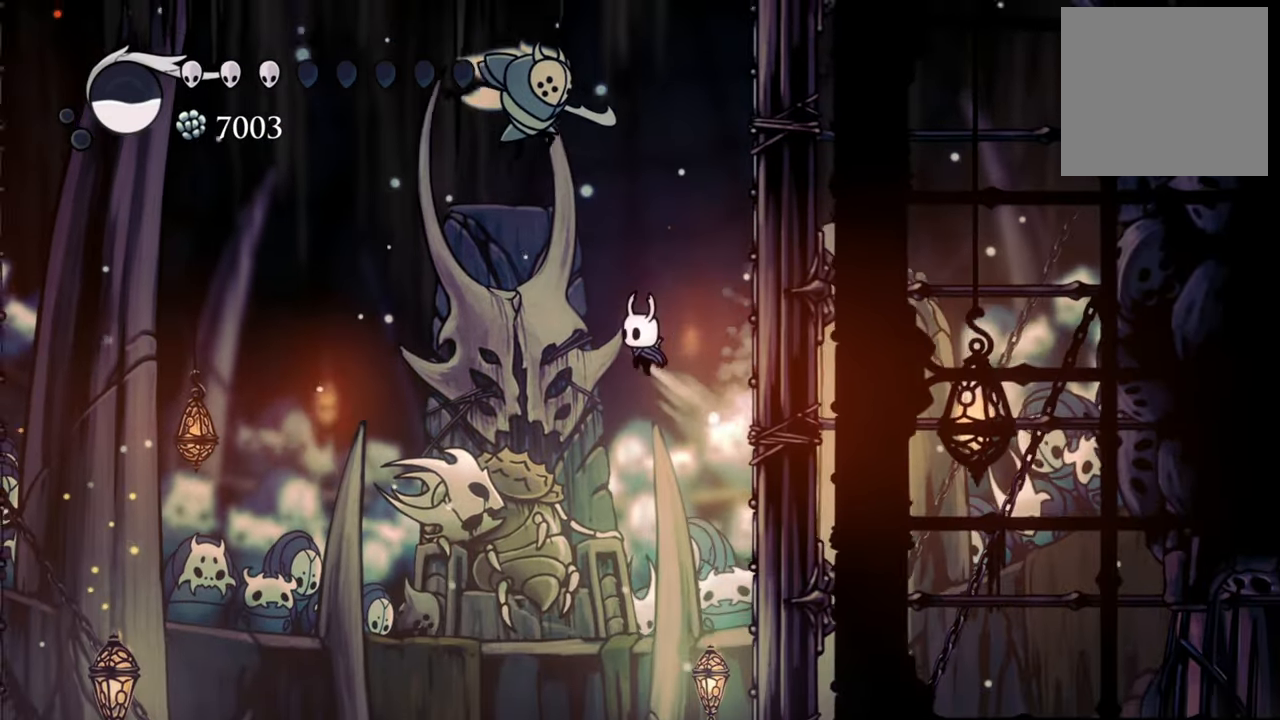
{"buttons": [], "events": [[240, "DPAD_LEFT", "up"]]}
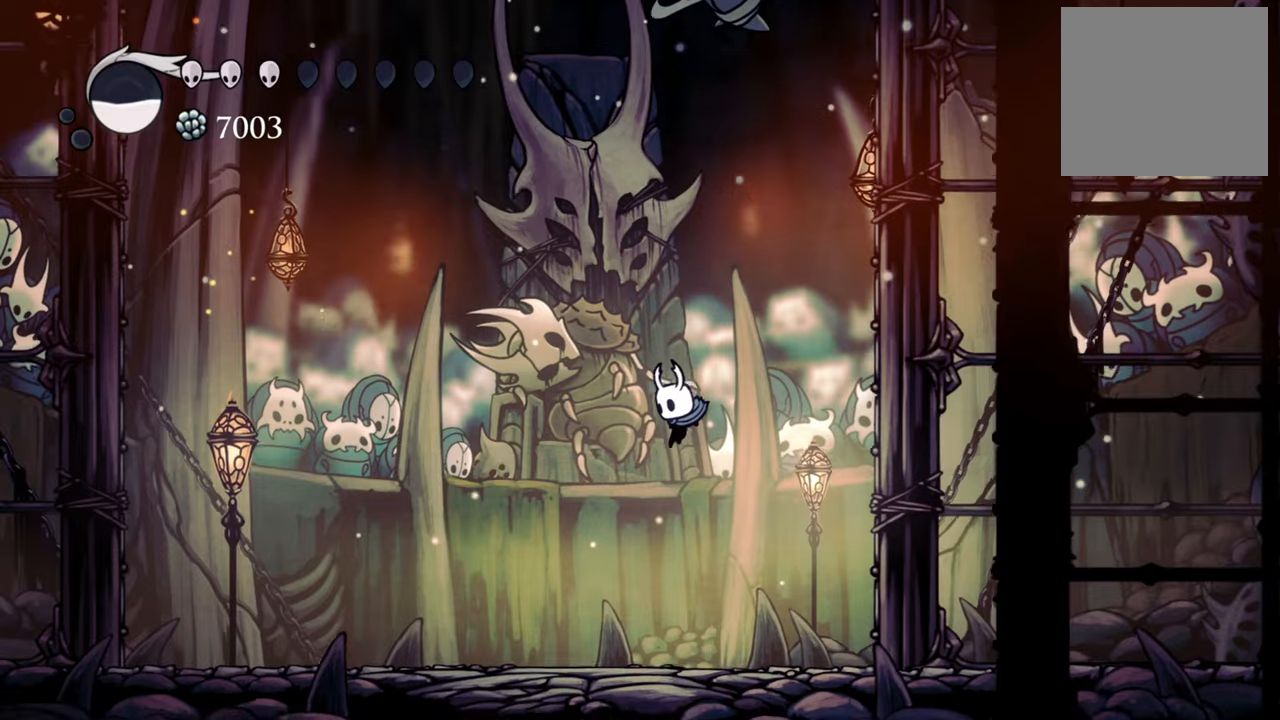
{"buttons": ["B"], "events": [[440, "B", "down"]]}
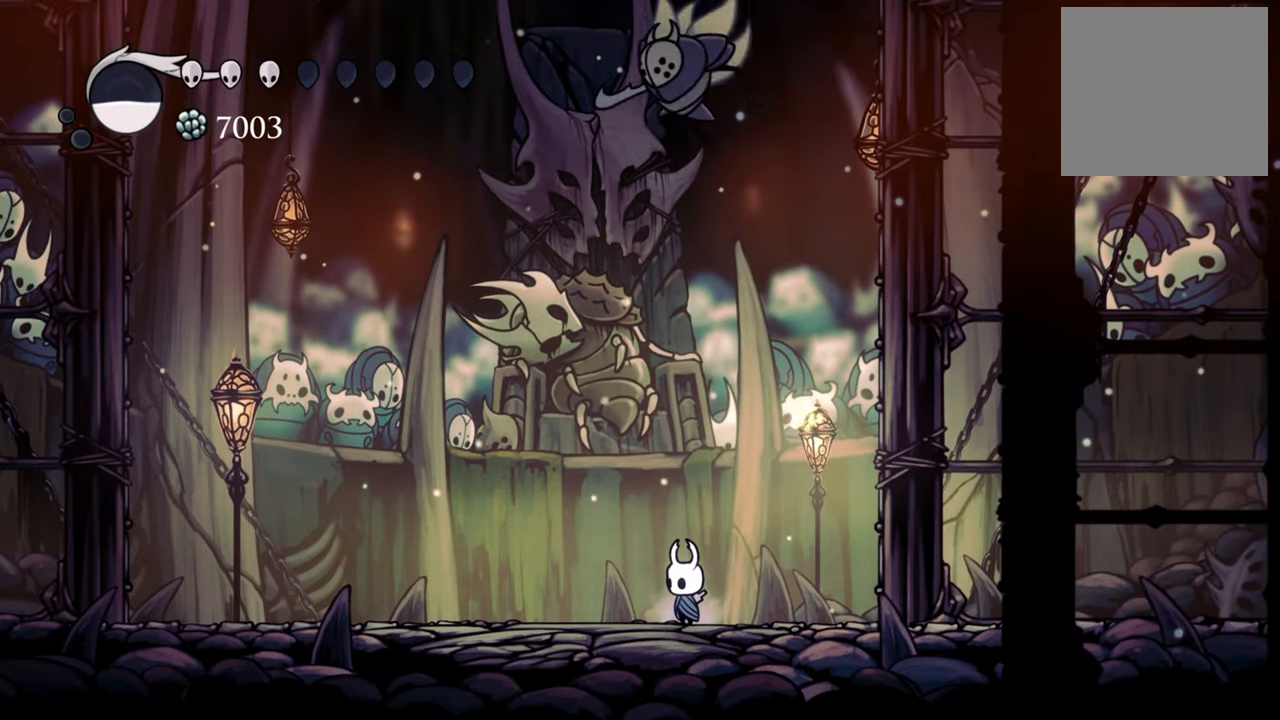
{"buttons": ["B"], "events": []}
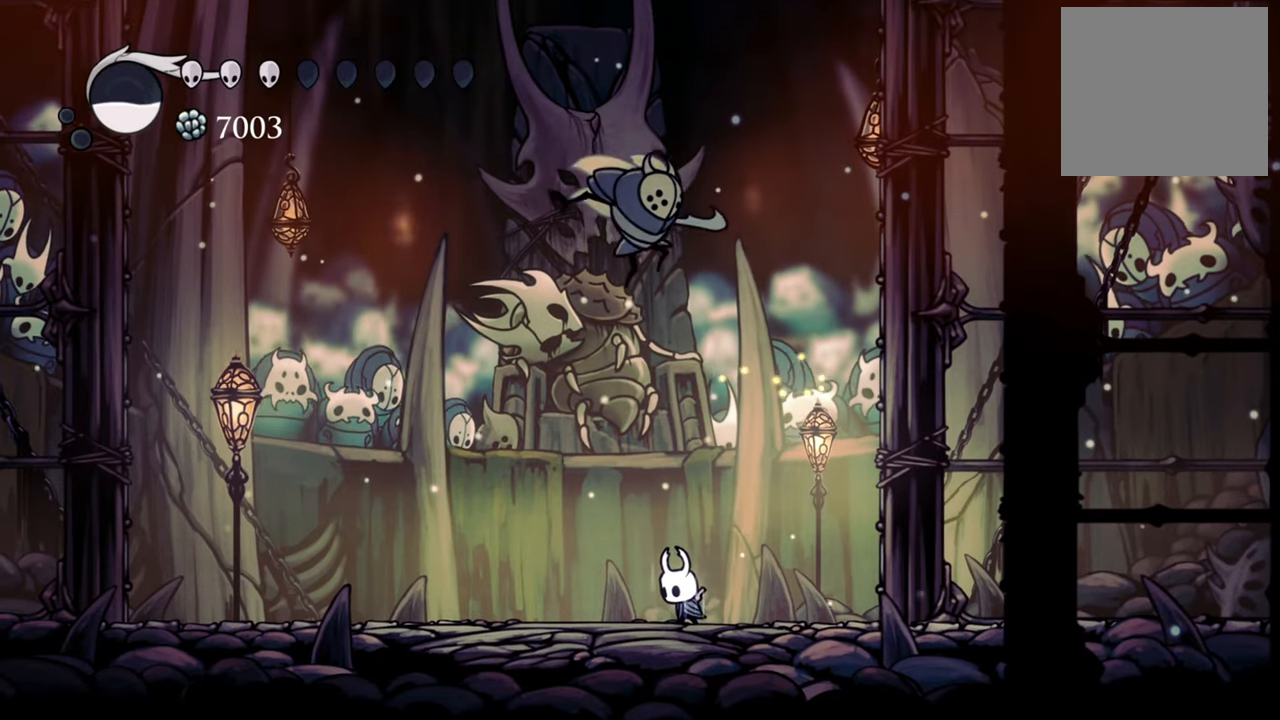
{"buttons": ["B"], "events": []}
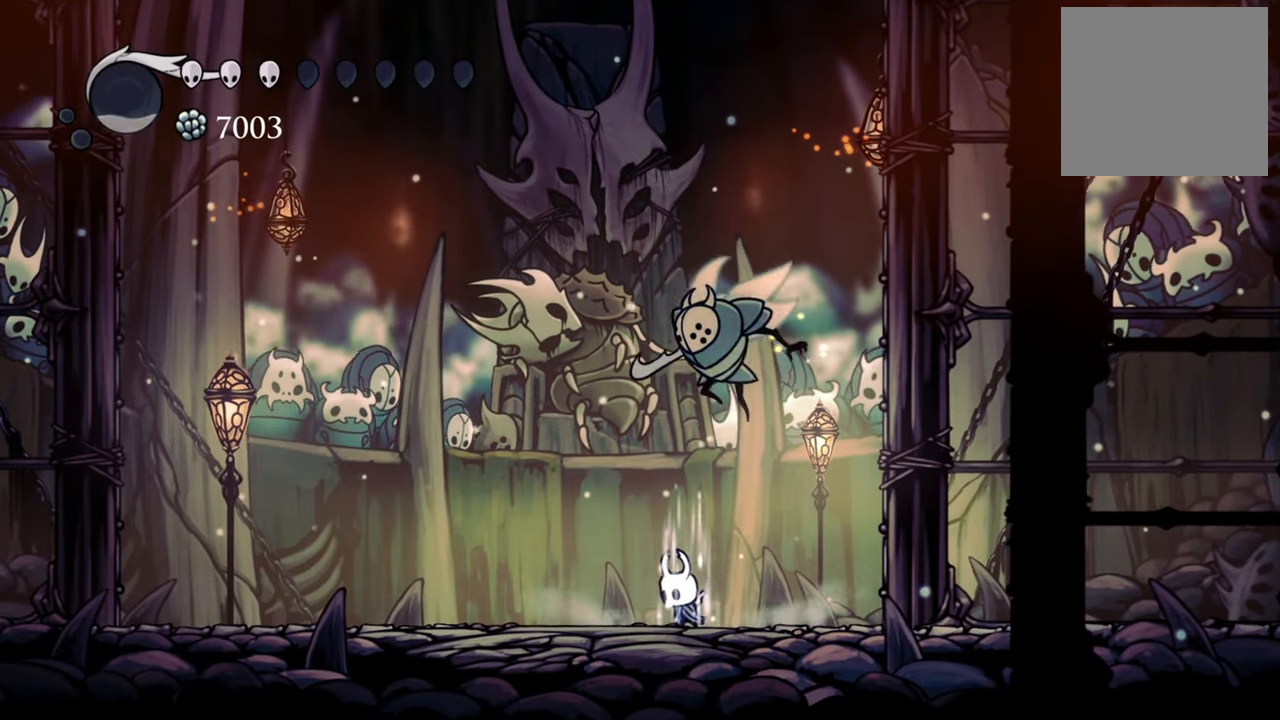
{"buttons": ["B", "DPAD_LEFT"], "events": [[460, "DPAD_LEFT", "down"]]}
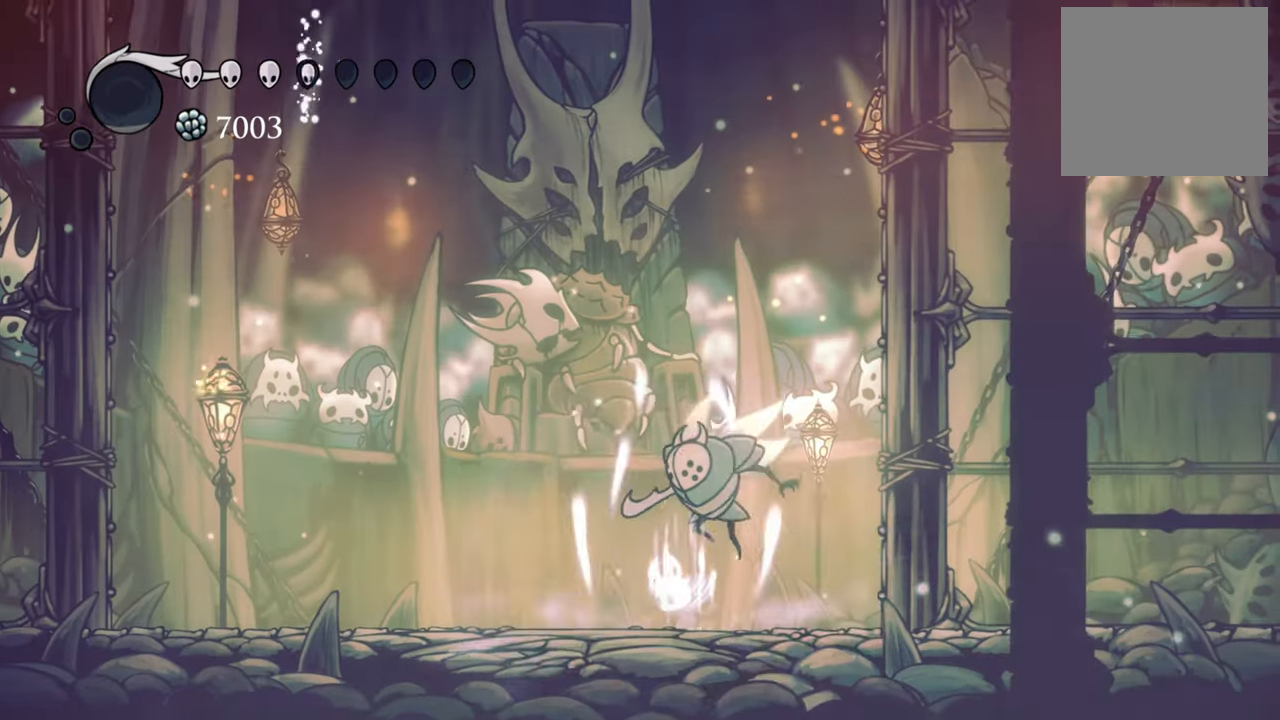
{"buttons": ["R2", "DPAD_DOWN", "DPAD_LEFT"], "events": [[60, "B", "up"], [60, "DPAD_DOWN", "down"], [140, "R2", "down"], [320, "R2", "up"], [380, "R2", "down"]]}
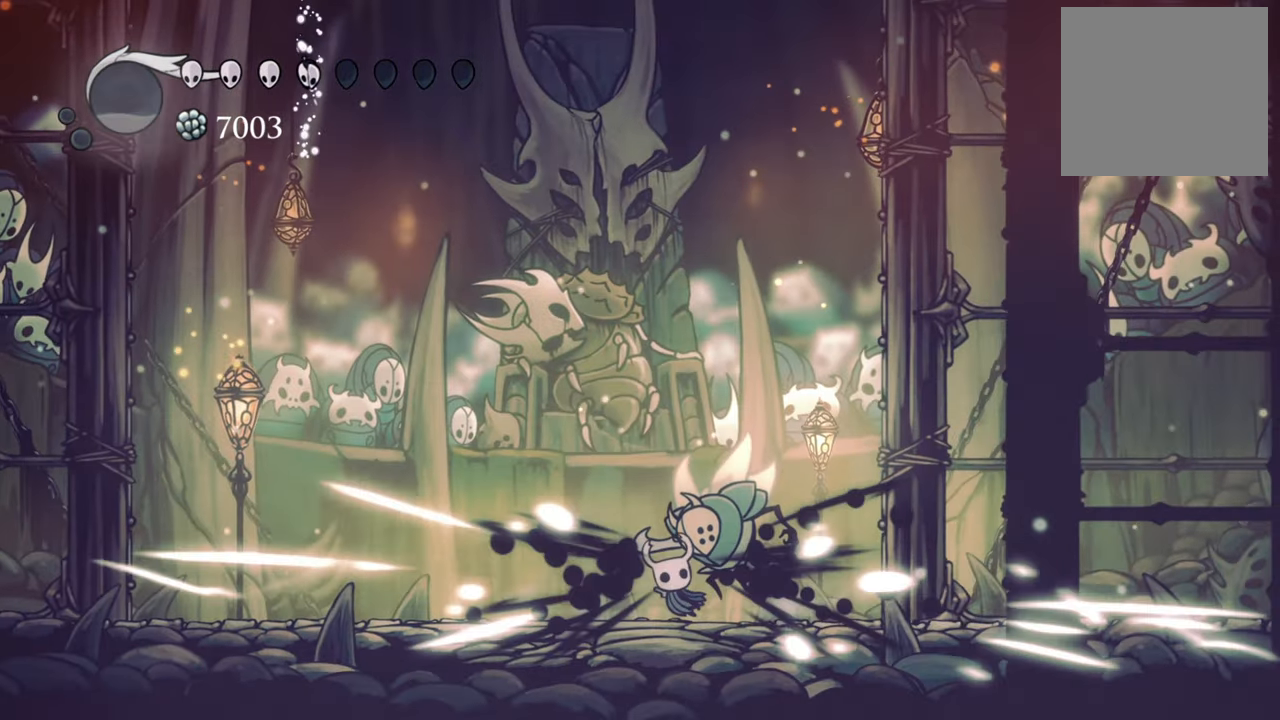
{"buttons": ["R2", "DPAD_LEFT"], "events": [[60, "R2", "up"], [80, "DPAD_DOWN", "up"], [340, "R2", "down"]]}
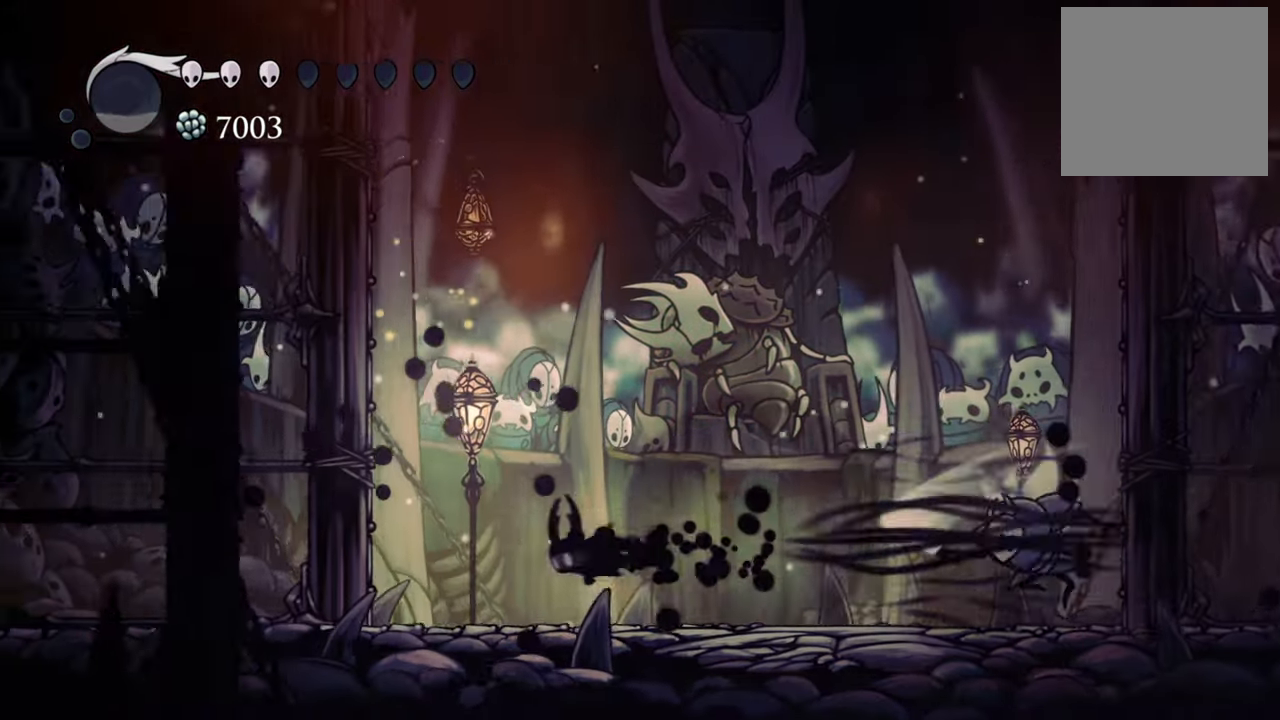
{"buttons": [], "events": [[80, "R2", "up"], [420, "DPAD_LEFT", "up"]]}
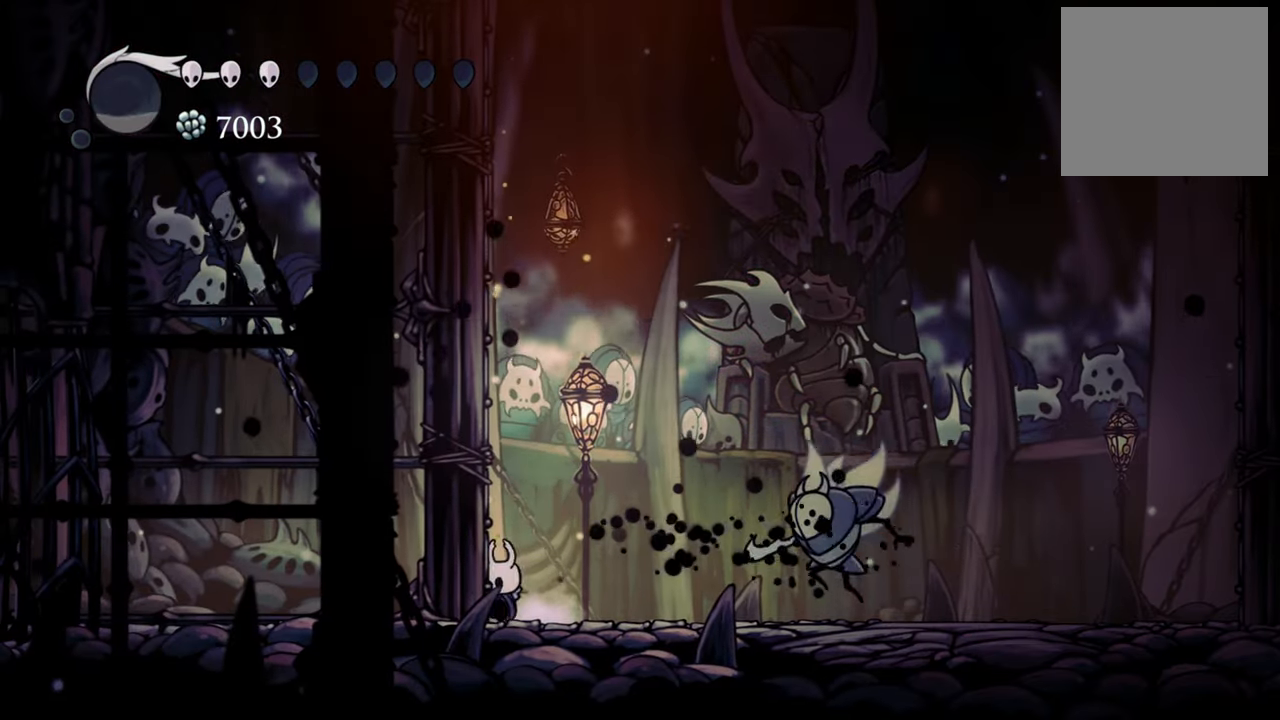
{"buttons": ["A"], "events": [[20, "A", "down"], [360, "A", "up"], [460, "A", "down"]]}
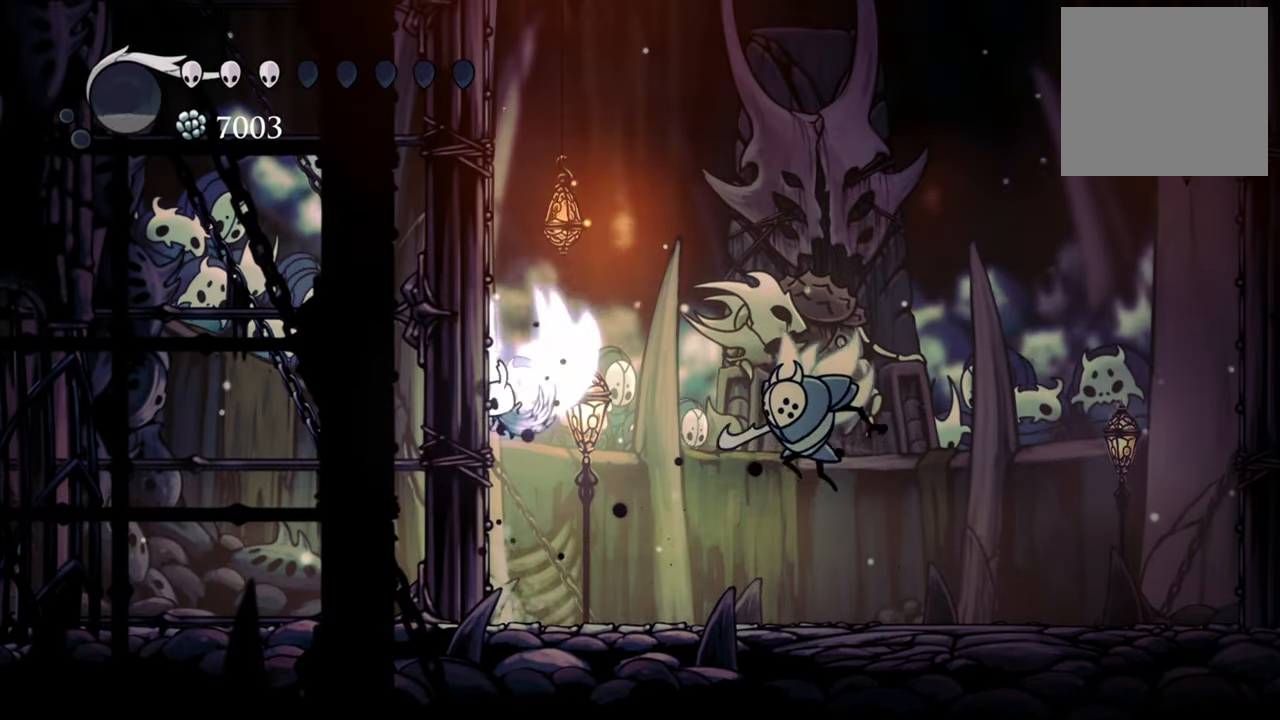
{"buttons": ["DPAD_DOWN", "DPAD_RIGHT"], "events": [[40, "DPAD_RIGHT", "down"], [140, "A", "up"], [200, "DPAD_DOWN", "down"]]}
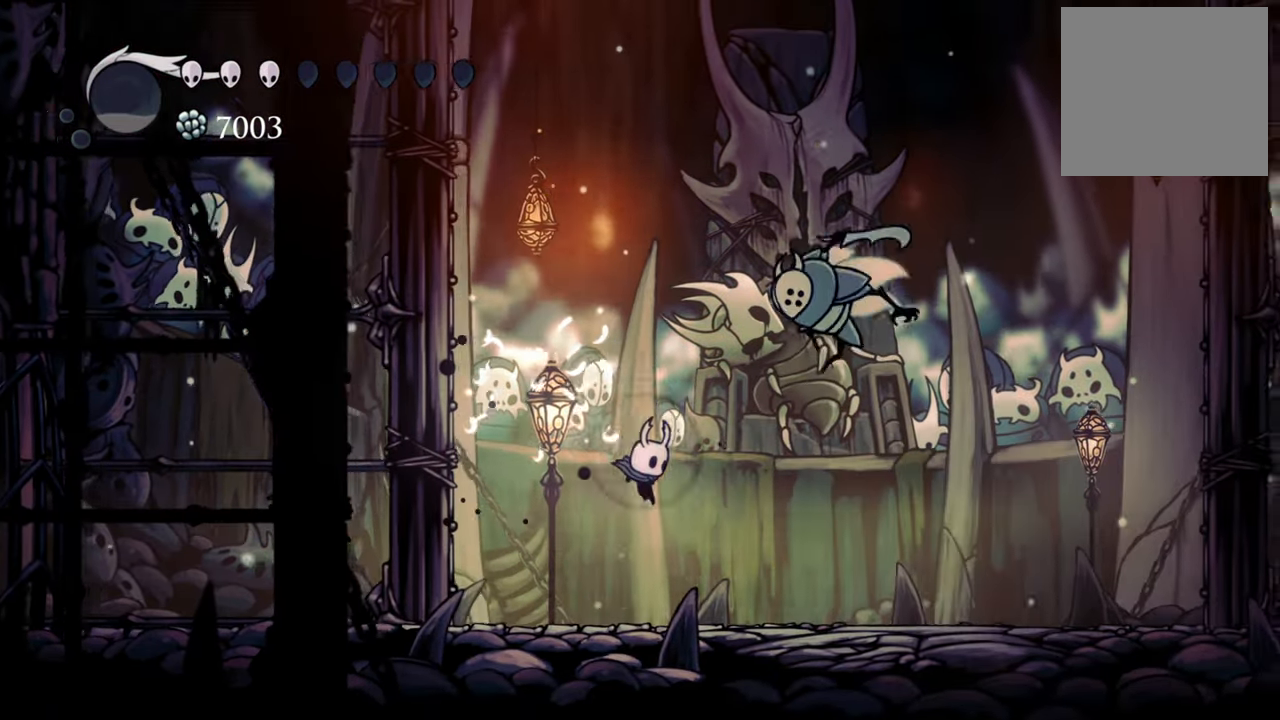
{"buttons": [], "events": [[160, "DPAD_DOWN", "up"], [180, "A", "down"], [260, "DPAD_UP", "down"], [340, "A", "up"], [340, "X", "down"], [420, "DPAD_UP", "up"], [440, "DPAD_RIGHT", "up"], [460, "X", "up"]]}
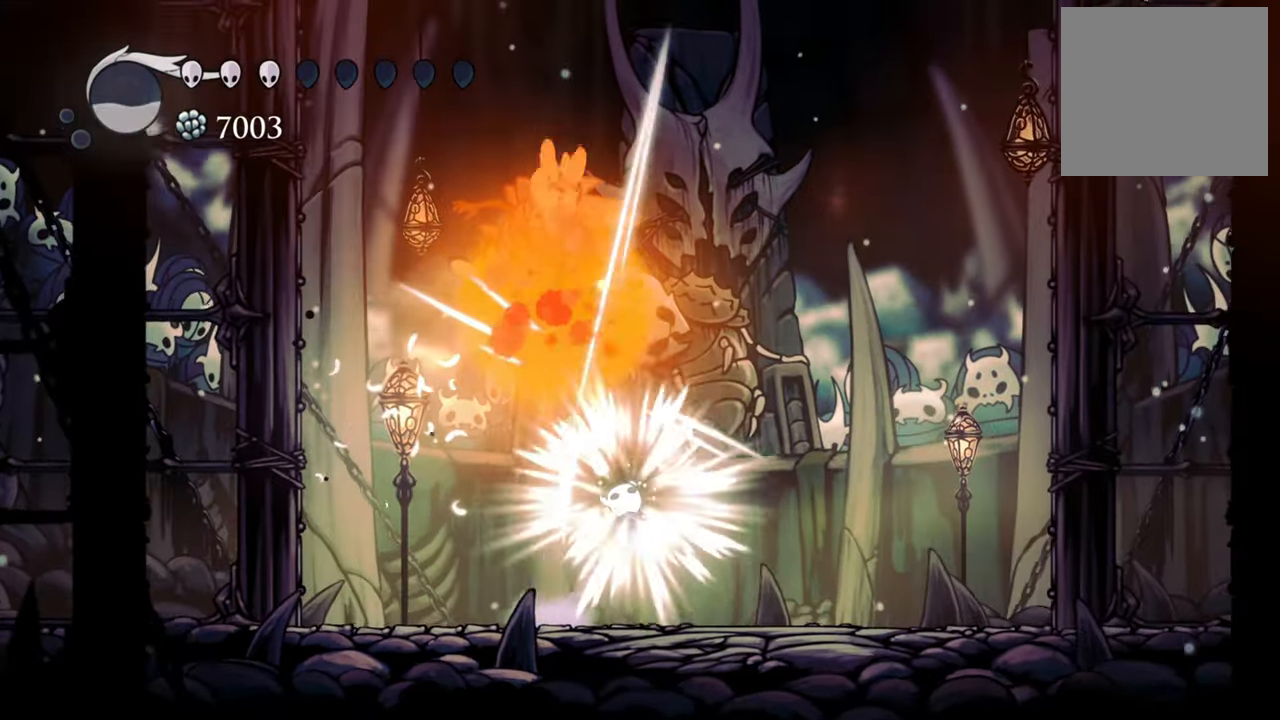
{"buttons": [], "events": [[160, "DPAD_RIGHT", "down"], [200, "DPAD_DOWN", "down"], [380, "DPAD_DOWN", "up"], [460, "DPAD_RIGHT", "up"]]}
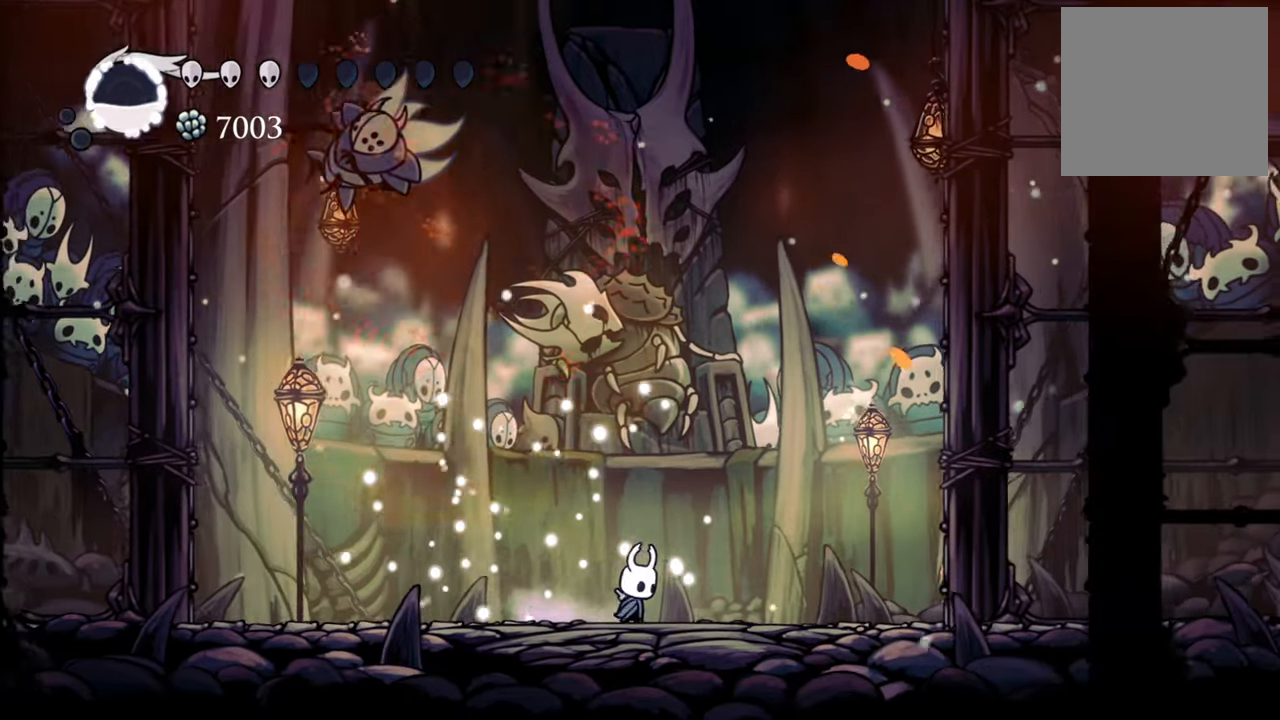
{"buttons": ["B"], "events": [[500, "B", "down"]]}
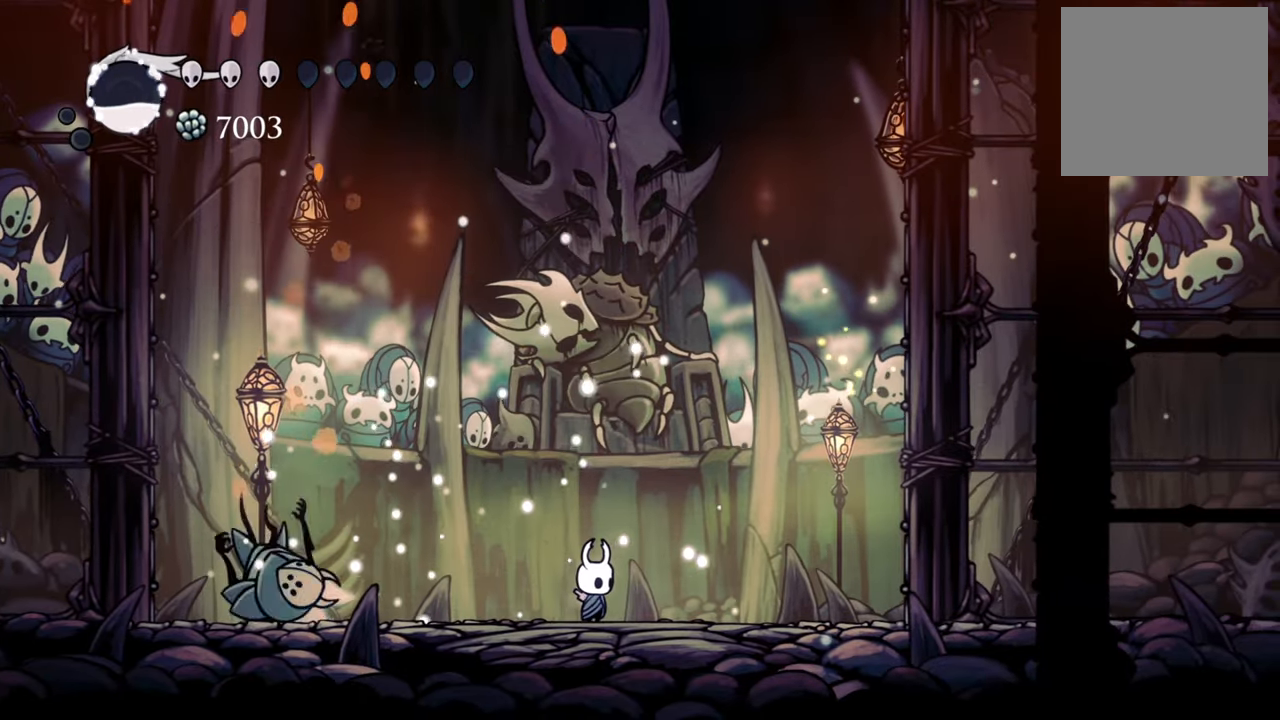
{"buttons": ["B"], "events": []}